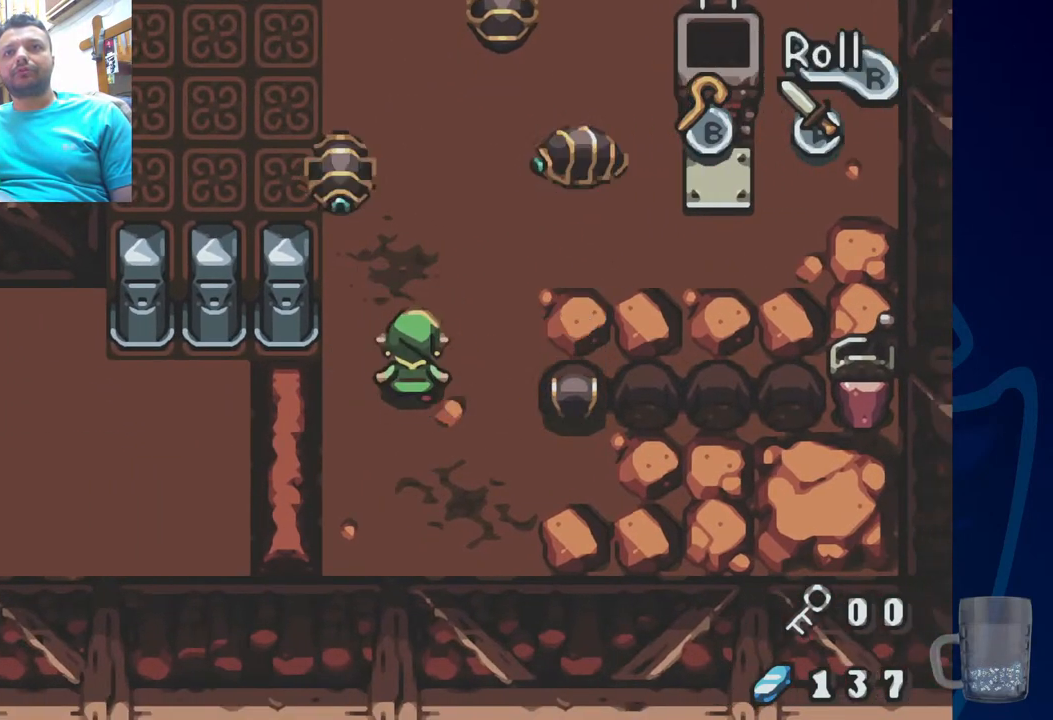
Gameplay with a controller (PlayStation layout); each line is a JSON object with the inputs held at the frame after it (dt_ms = milliseconds from this image to that frame). "events" lists button and stick changes between this image and that frame as [ms after this image, input, new state], when the widget could be followed in between. Not read: DPAD_DOWN.
{"dt_ms": 500, "buttons": ["DPAD_UP"], "left_stick": "center", "right_stick": "center", "events": [[100, "DPAD_RIGHT", "down"], [250, "DPAD_RIGHT", "up"]]}
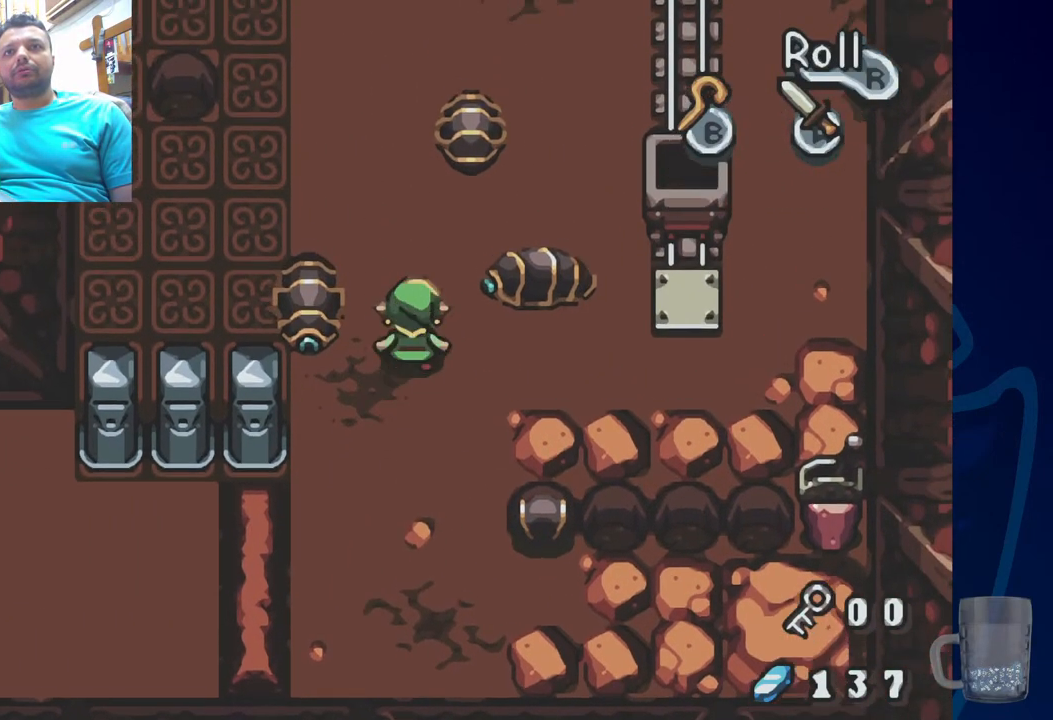
{"dt_ms": 500, "buttons": ["DPAD_LEFT"], "left_stick": "center", "right_stick": "center", "events": [[183, "DPAD_LEFT", "down"], [367, "DPAD_UP", "up"]]}
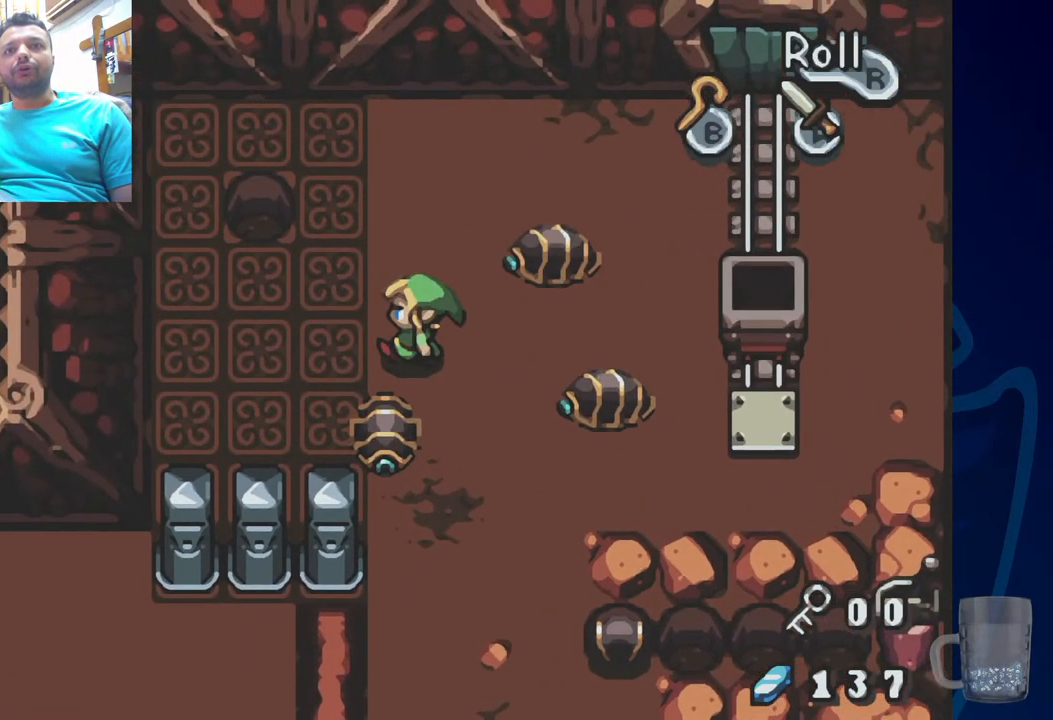
{"dt_ms": 500, "buttons": [], "left_stick": "center", "right_stick": "center", "events": [[83, "DPAD_LEFT", "up"]]}
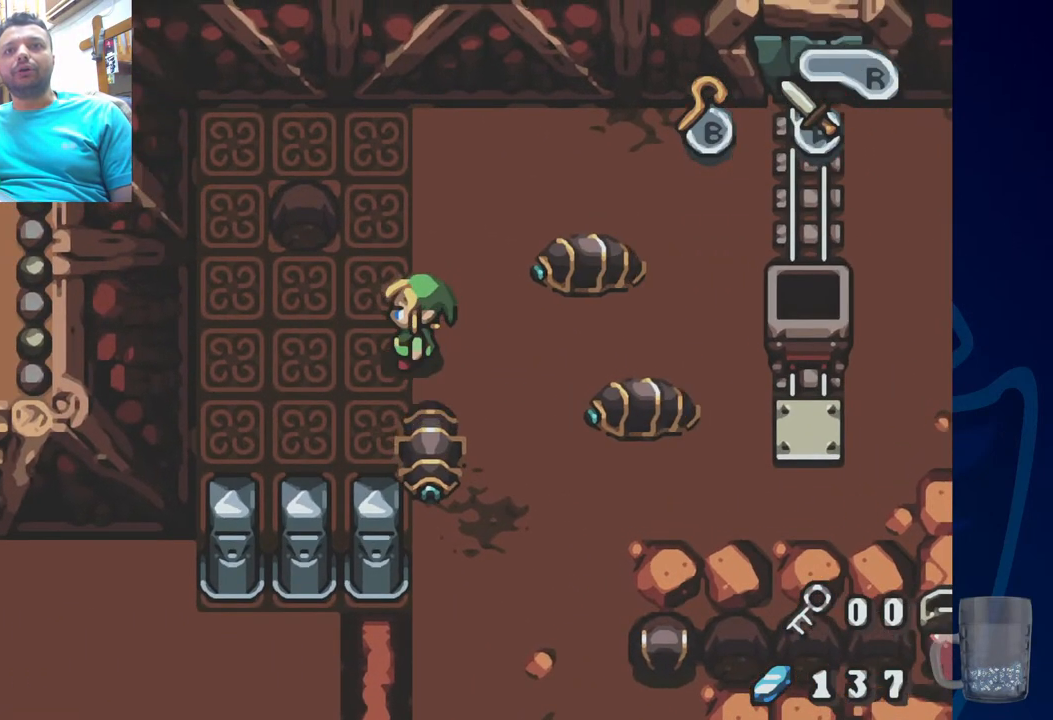
{"dt_ms": 500, "buttons": ["DPAD_UP"], "left_stick": "center", "right_stick": "center", "events": [[367, "DPAD_UP", "down"]]}
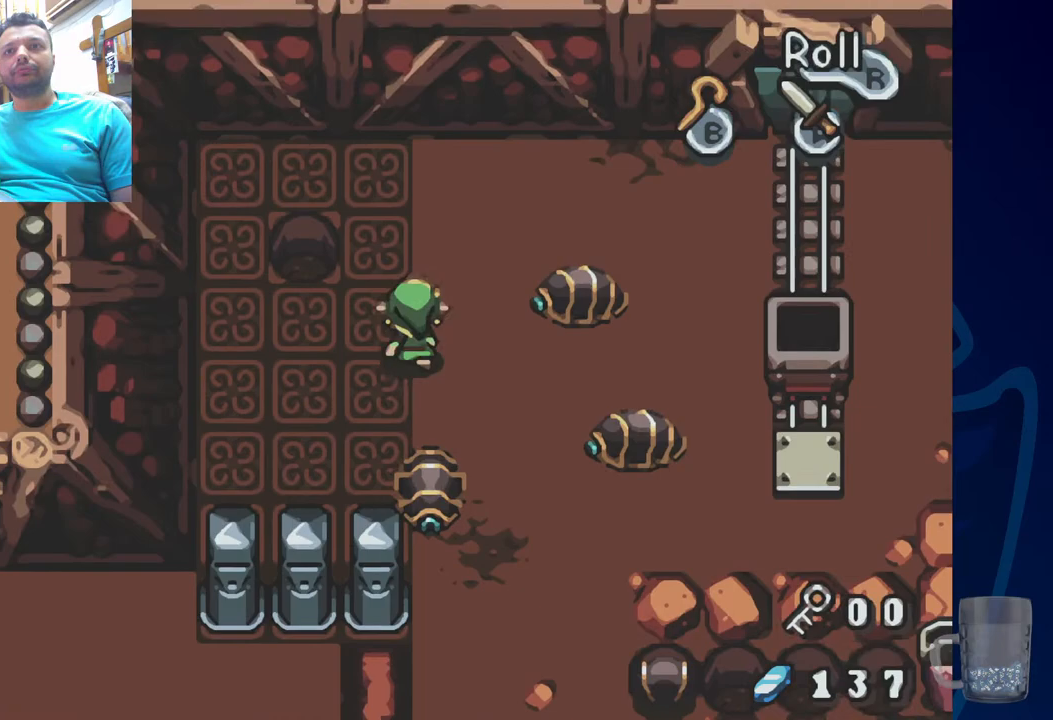
{"dt_ms": 500, "buttons": [], "left_stick": "center", "right_stick": "center", "events": [[217, "DPAD_UP", "up"]]}
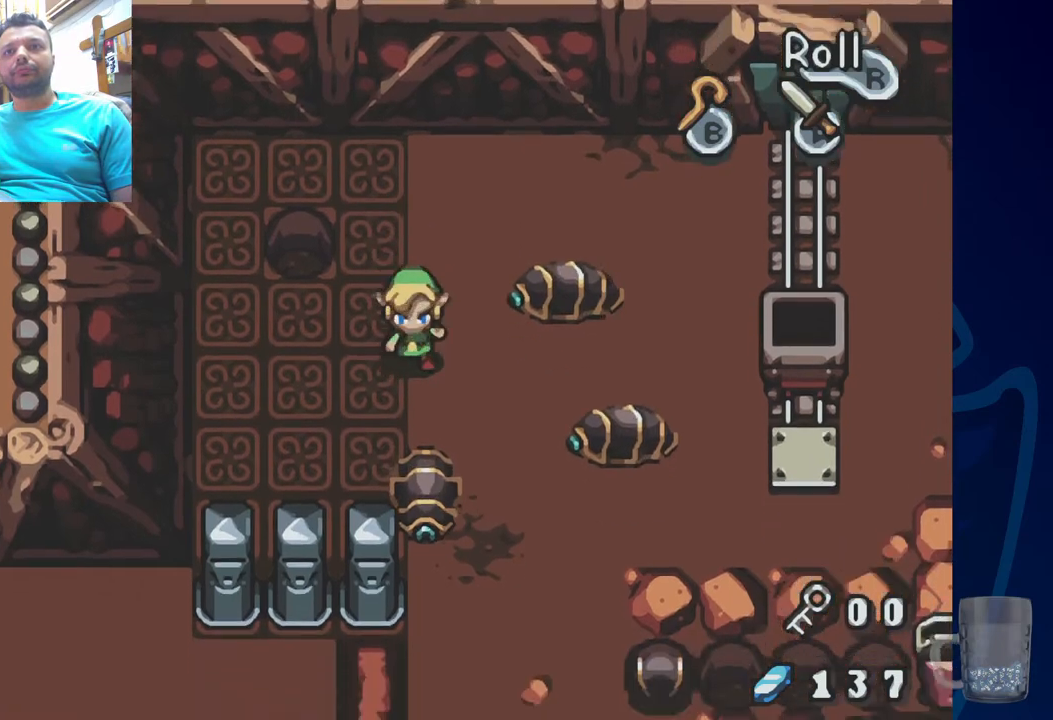
{"dt_ms": 500, "buttons": [], "left_stick": "center", "right_stick": "center", "events": [[150, "DPAD_RIGHT", "down"], [300, "DPAD_RIGHT", "up"]]}
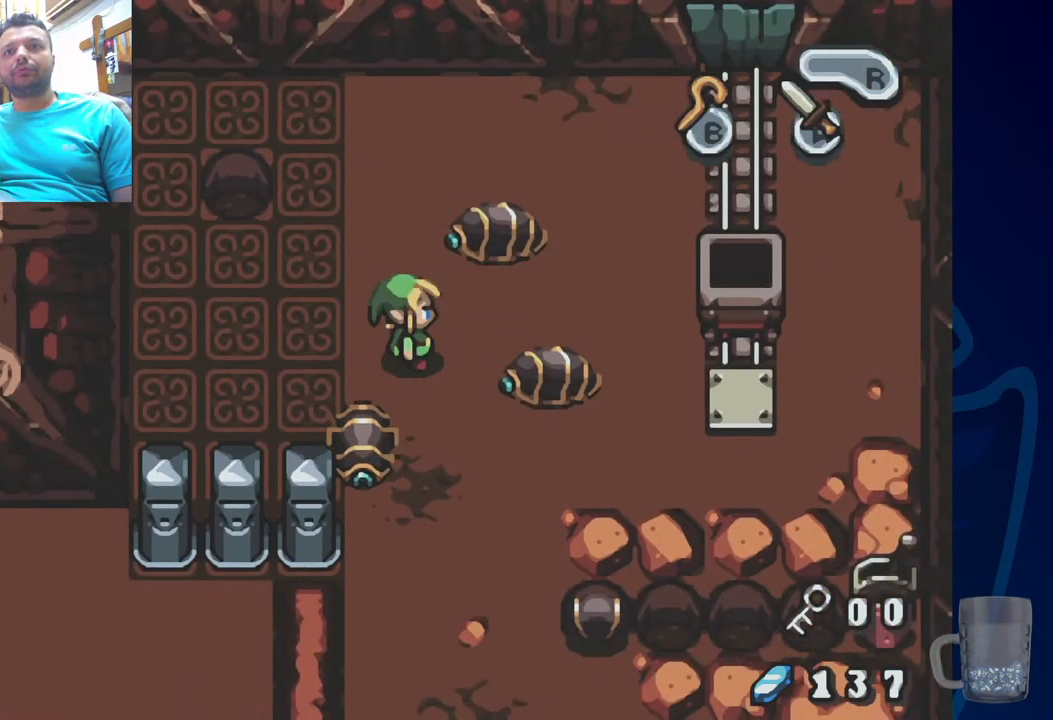
{"dt_ms": 500, "buttons": [], "left_stick": "center", "right_stick": "center", "events": [[100, "CROSS", "down"], [200, "CROSS", "up"]]}
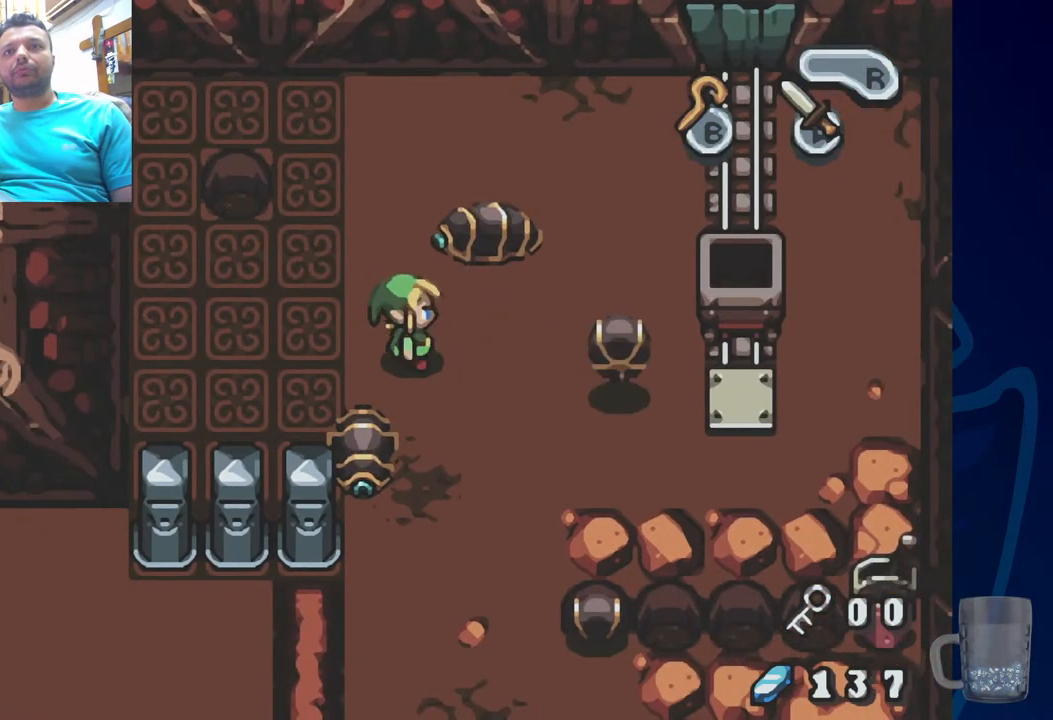
{"dt_ms": 500, "buttons": [], "left_stick": "center", "right_stick": "center"}
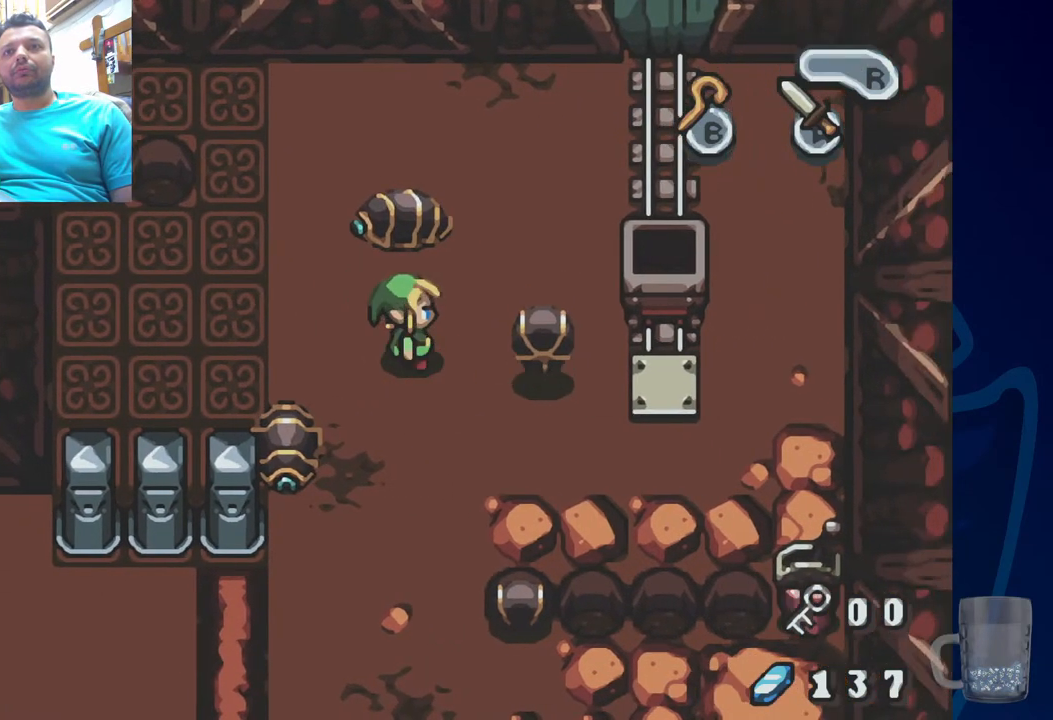
{"dt_ms": 500, "buttons": ["DPAD_RIGHT"], "left_stick": "center", "right_stick": "center", "events": [[133, "DPAD_UP", "down"], [267, "DPAD_UP", "up"], [450, "DPAD_RIGHT", "down"]]}
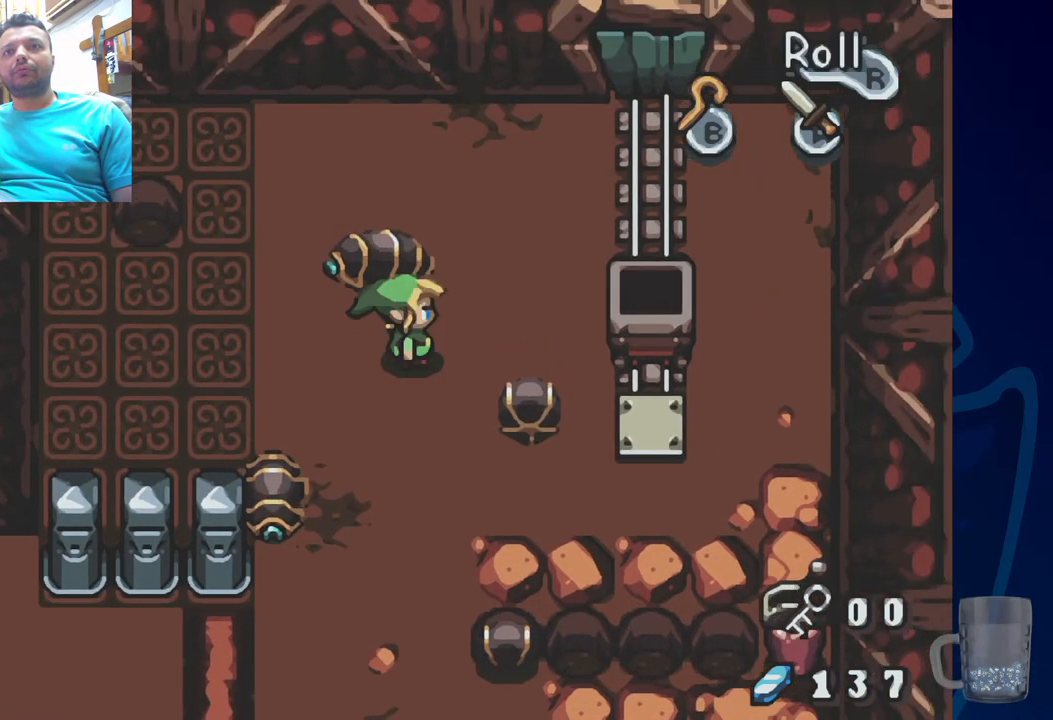
{"dt_ms": 500, "buttons": [], "left_stick": "center", "right_stick": "center", "events": [[150, "DPAD_UP", "down"], [317, "DPAD_UP", "up"], [333, "DPAD_RIGHT", "up"]]}
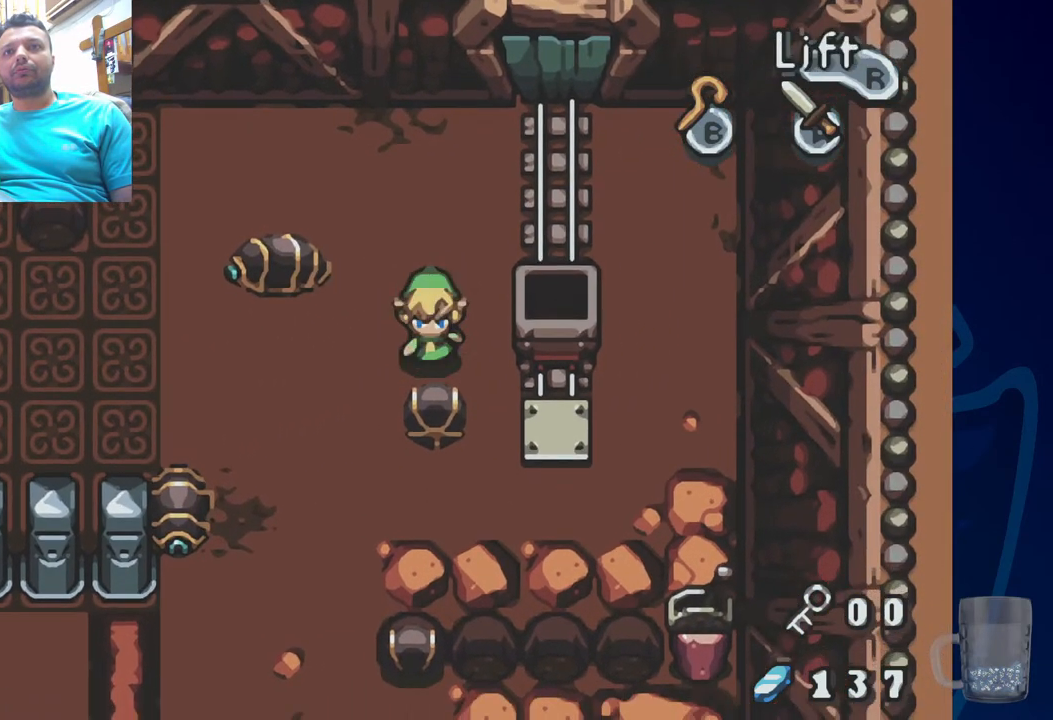
{"dt_ms": 1000, "buttons": [], "left_stick": "center", "right_stick": "center"}
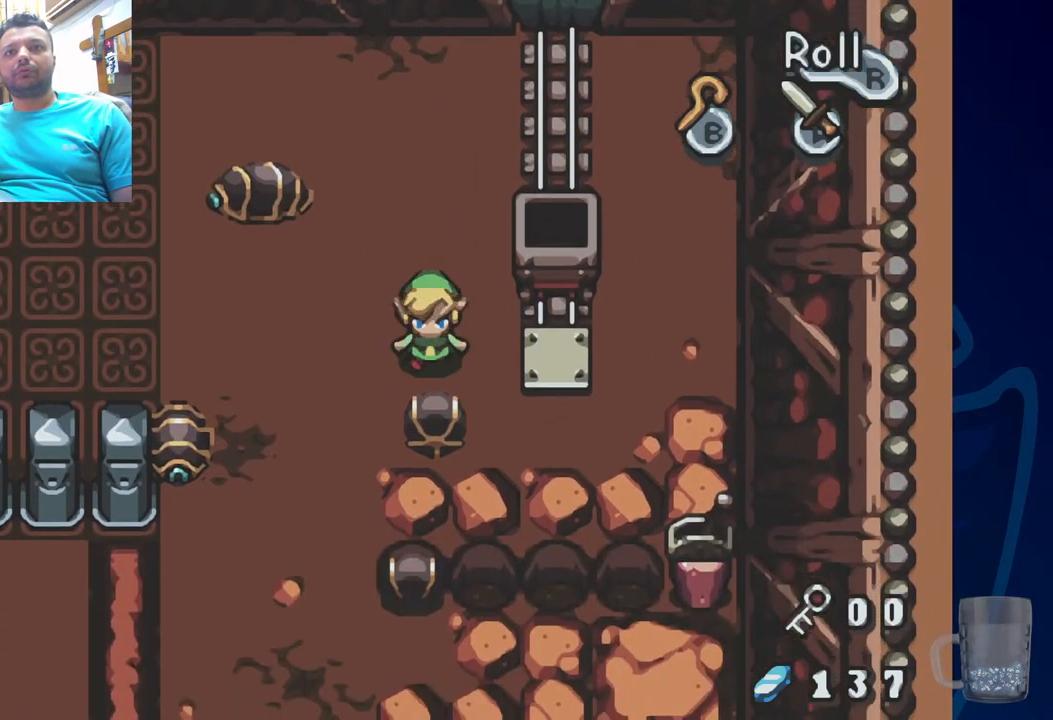
{"dt_ms": 500, "buttons": ["DPAD_RIGHT"], "left_stick": "center", "right_stick": "center"}
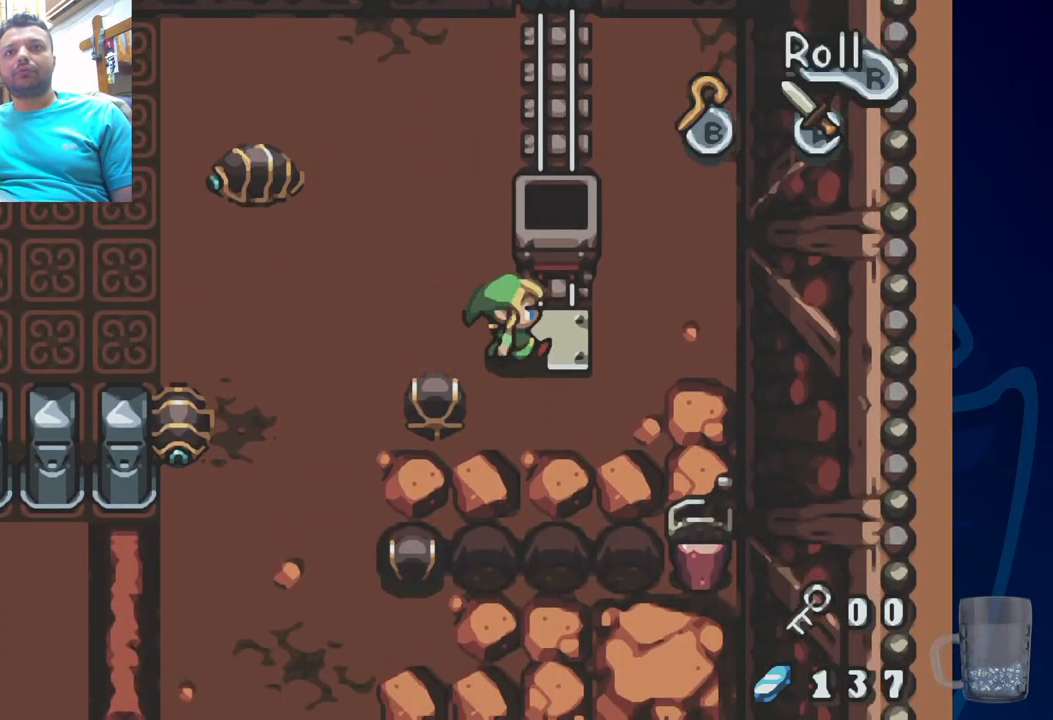
{"dt_ms": 500, "buttons": ["CROSS"], "left_stick": "center", "right_stick": "center", "events": [[67, "DPAD_RIGHT", "up"], [250, "DPAD_LEFT", "down"], [383, "CROSS", "down"], [483, "DPAD_LEFT", "up"]]}
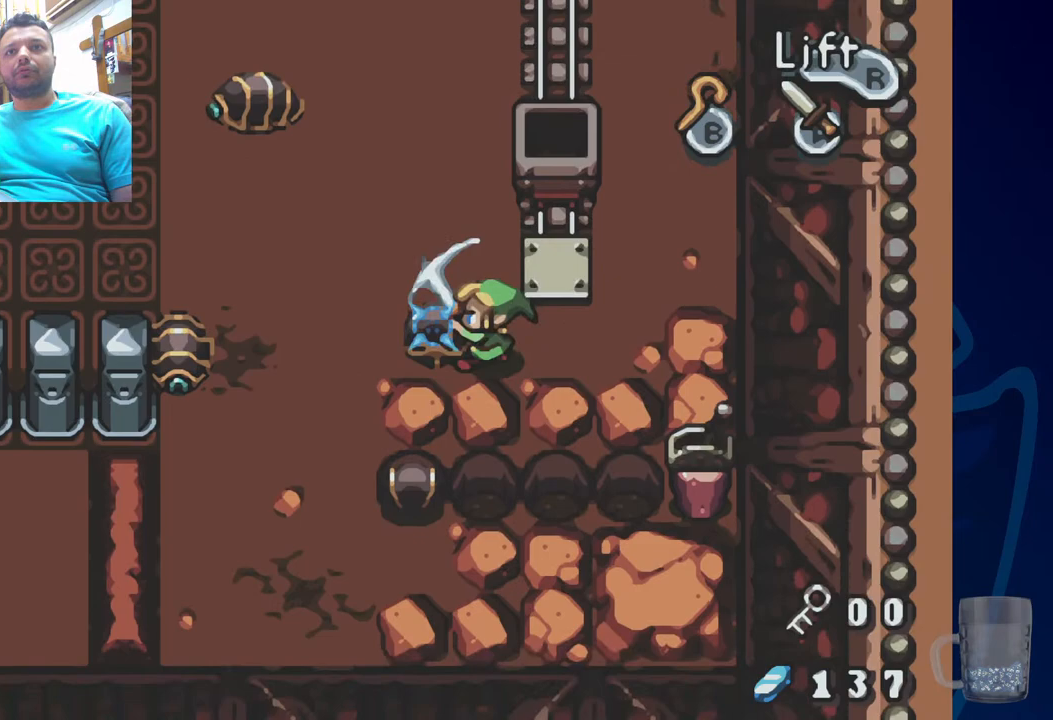
{"dt_ms": 500, "buttons": ["DPAD_LEFT"], "left_stick": "center", "right_stick": "center", "events": [[17, "CROSS", "up"], [167, "DPAD_LEFT", "down"]]}
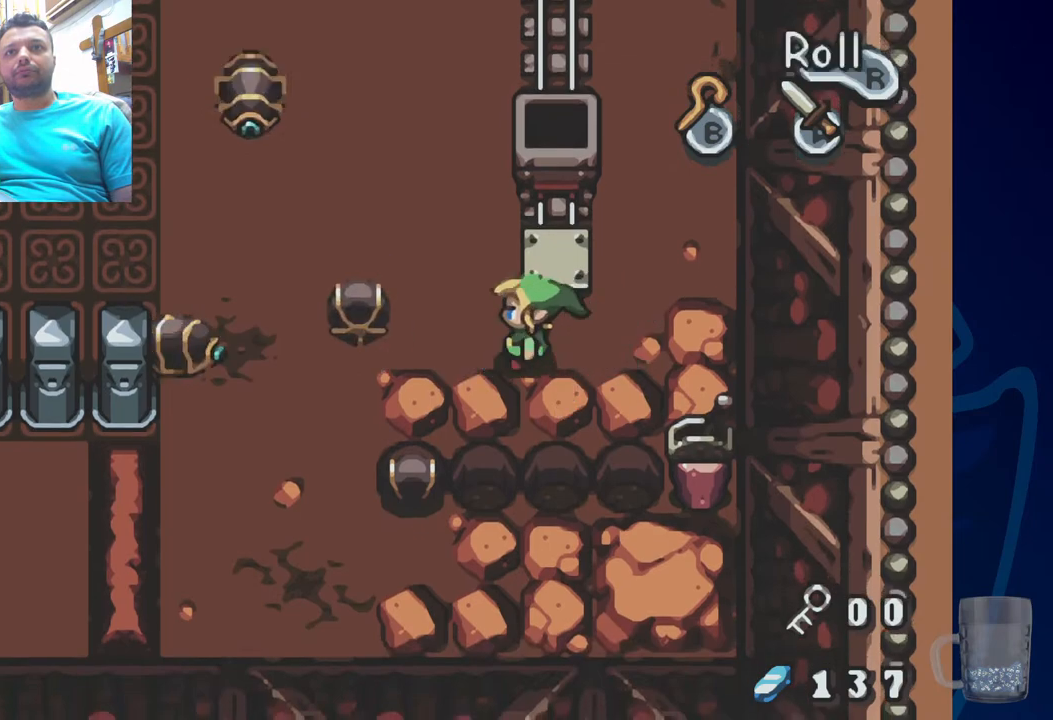
{"dt_ms": 500, "buttons": ["DPAD_UP"], "left_stick": "center", "right_stick": "center", "events": [[83, "DPAD_LEFT", "up"], [383, "DPAD_UP", "down"]]}
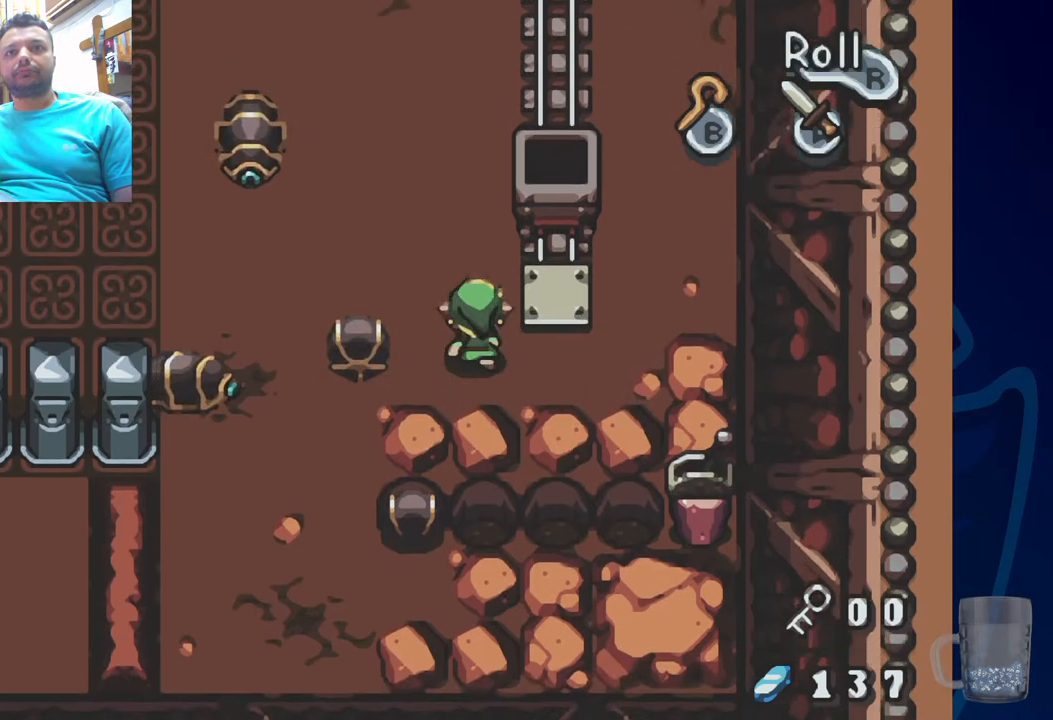
{"dt_ms": 500, "buttons": ["CROSS"], "left_stick": "center", "right_stick": "center", "events": [[83, "DPAD_LEFT", "down"], [300, "DPAD_UP", "up"], [367, "DPAD_LEFT", "up"], [467, "CROSS", "down"]]}
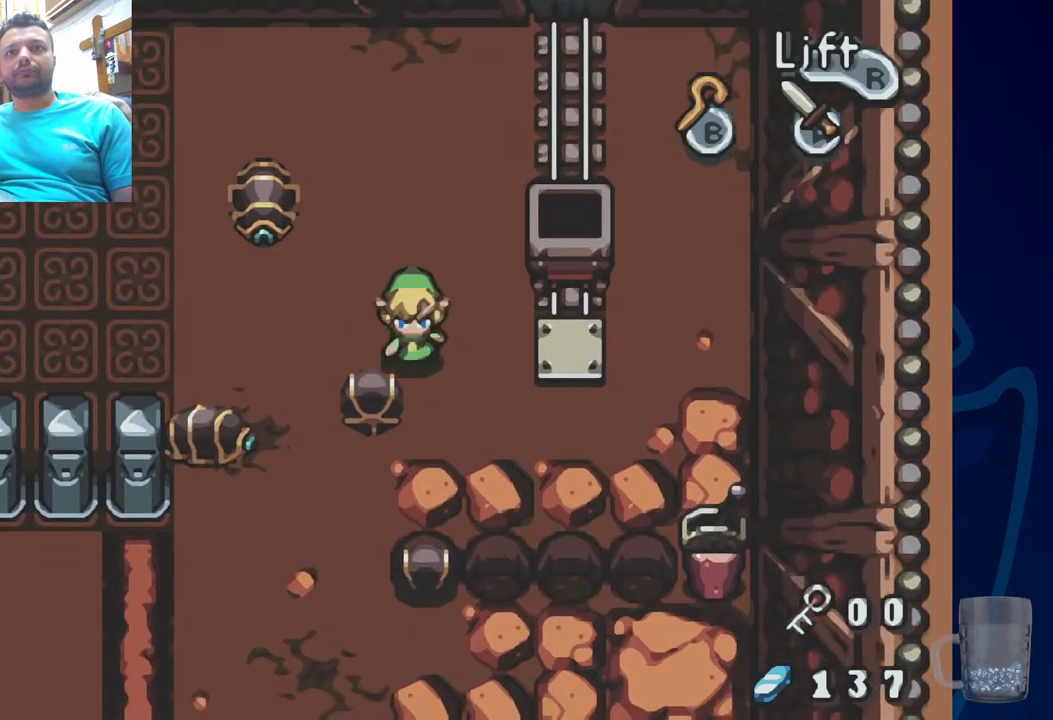
{"dt_ms": 500, "buttons": ["DPAD_LEFT"], "left_stick": "center", "right_stick": "center", "events": [[150, "CROSS", "up"], [400, "DPAD_LEFT", "down"]]}
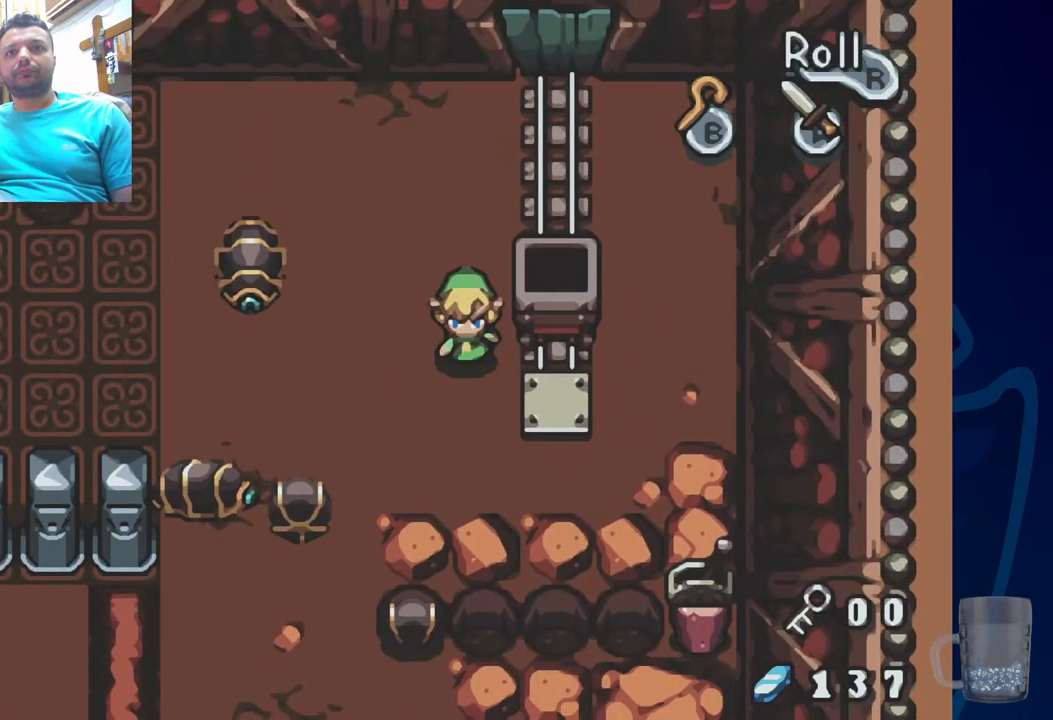
{"dt_ms": 500, "buttons": [], "left_stick": "center", "right_stick": "center", "events": [[250, "DPAD_LEFT", "up"]]}
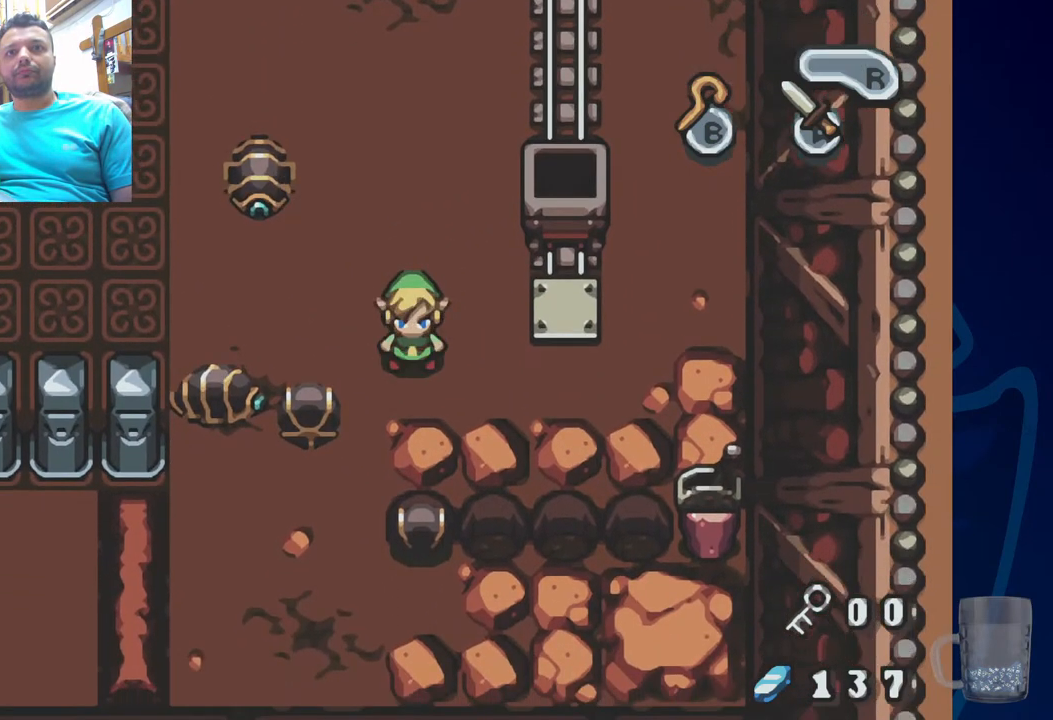
{"dt_ms": 500, "buttons": ["CROSS", "DPAD_LEFT"], "left_stick": "center", "right_stick": "center", "events": [[267, "DPAD_LEFT", "down"], [350, "CROSS", "down"]]}
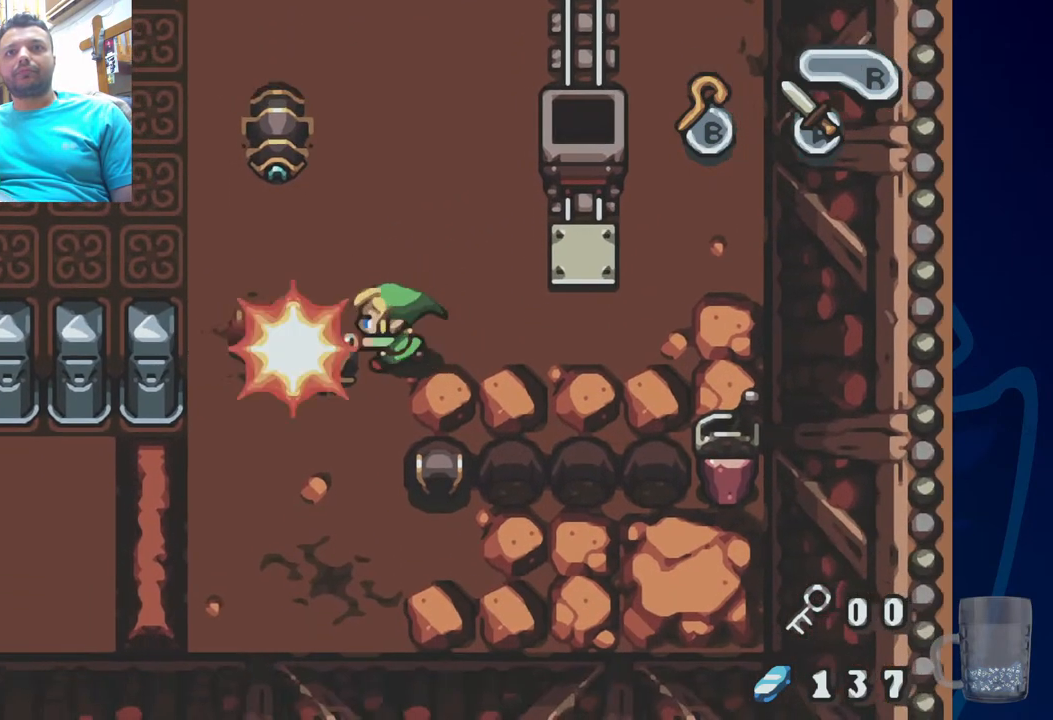
{"dt_ms": 500, "buttons": ["DPAD_LEFT"], "left_stick": "center", "right_stick": "center", "events": [[17, "DPAD_LEFT", "up"], [33, "CROSS", "up"], [367, "DPAD_LEFT", "down"]]}
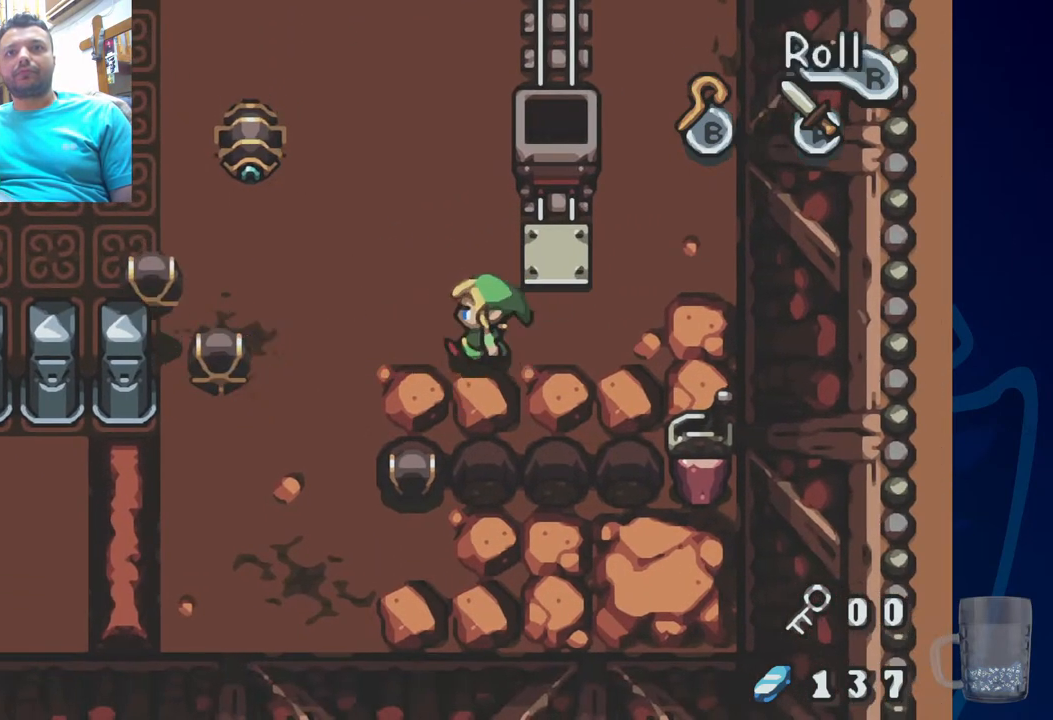
{"dt_ms": 500, "buttons": [], "left_stick": "center", "right_stick": "center", "events": [[183, "DPAD_UP", "down"], [283, "DPAD_LEFT", "up"], [317, "DPAD_UP", "up"]]}
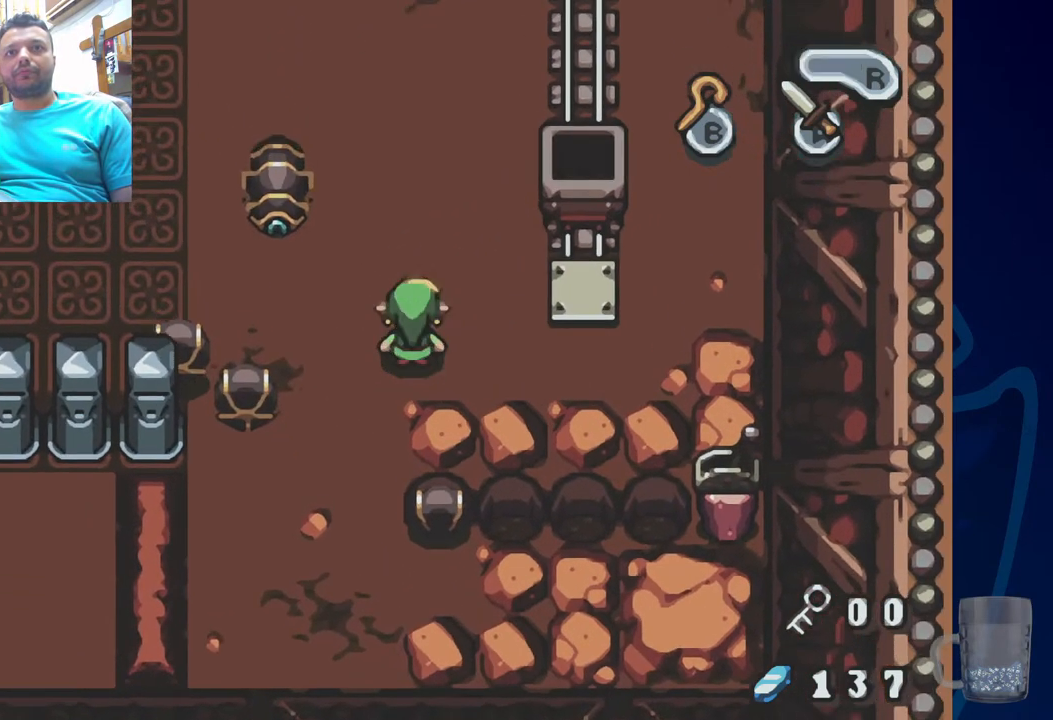
{"dt_ms": 500, "buttons": ["DPAD_UP", "DPAD_LEFT"], "left_stick": "center", "right_stick": "center", "events": [[83, "DPAD_UP", "down"], [483, "DPAD_LEFT", "down"]]}
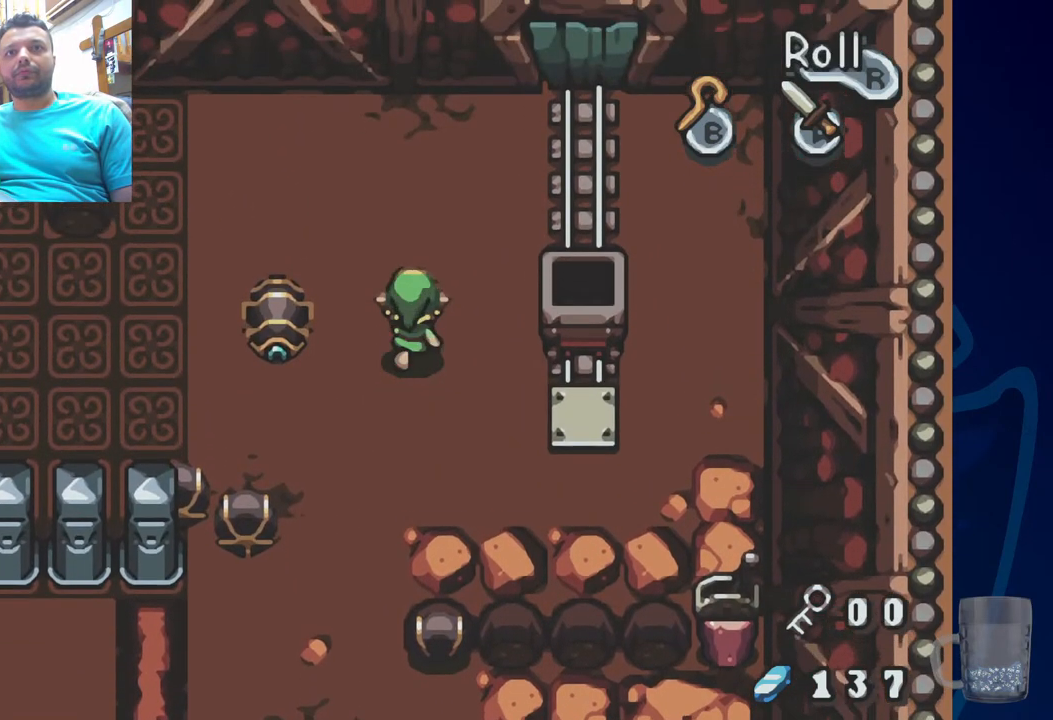
{"dt_ms": 500, "buttons": ["DPAD_LEFT"], "left_stick": "center", "right_stick": "center", "events": [[17, "DPAD_UP", "up"], [67, "CROSS", "down"], [200, "DPAD_LEFT", "up"], [217, "CROSS", "up"], [417, "DPAD_LEFT", "down"]]}
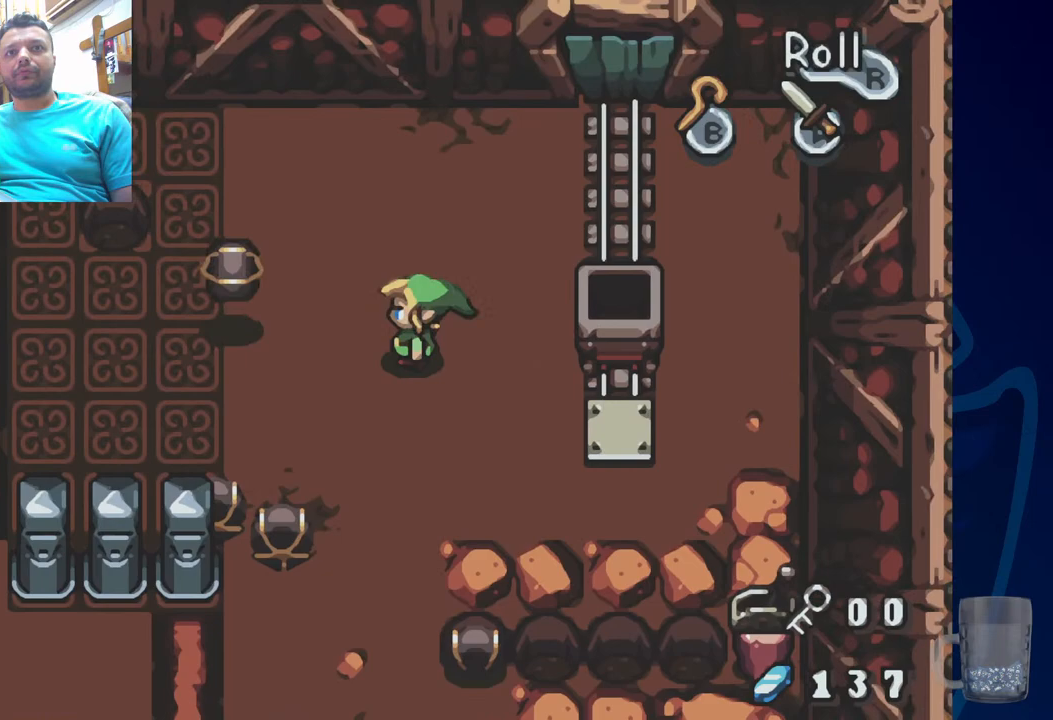
{"dt_ms": 500, "buttons": ["DPAD_UP"], "left_stick": "center", "right_stick": "center", "events": [[133, "DPAD_LEFT", "up"], [483, "DPAD_UP", "down"]]}
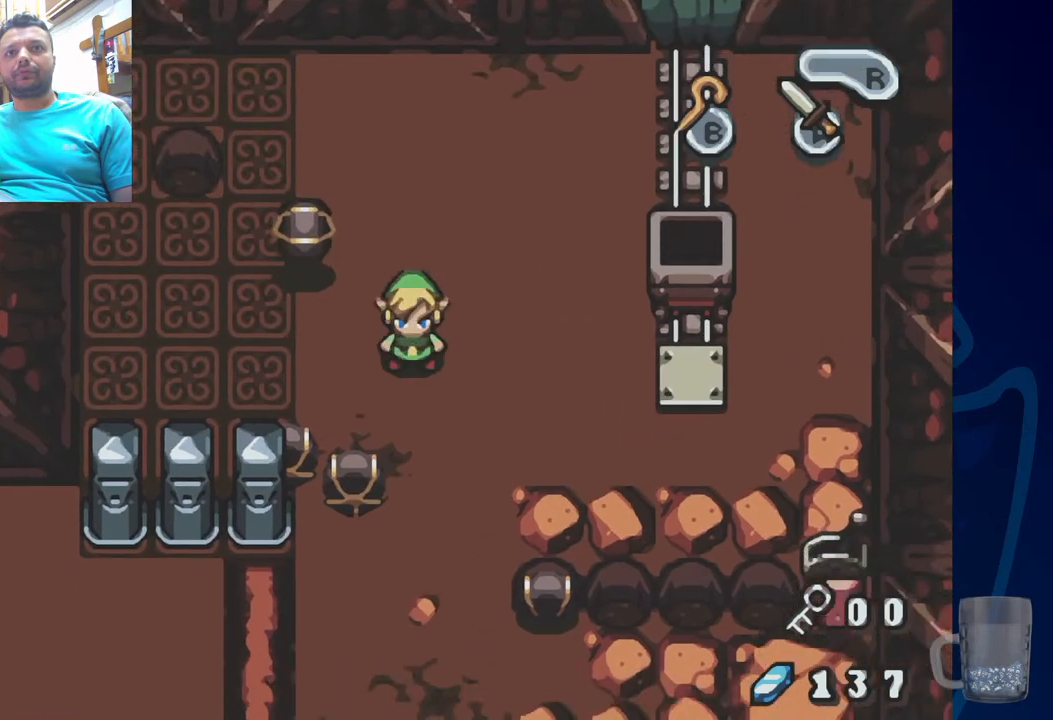
{"dt_ms": 500, "buttons": ["DPAD_LEFT"], "left_stick": "center", "right_stick": "center", "events": [[50, "DPAD_UP", "up"], [350, "DPAD_LEFT", "down"]]}
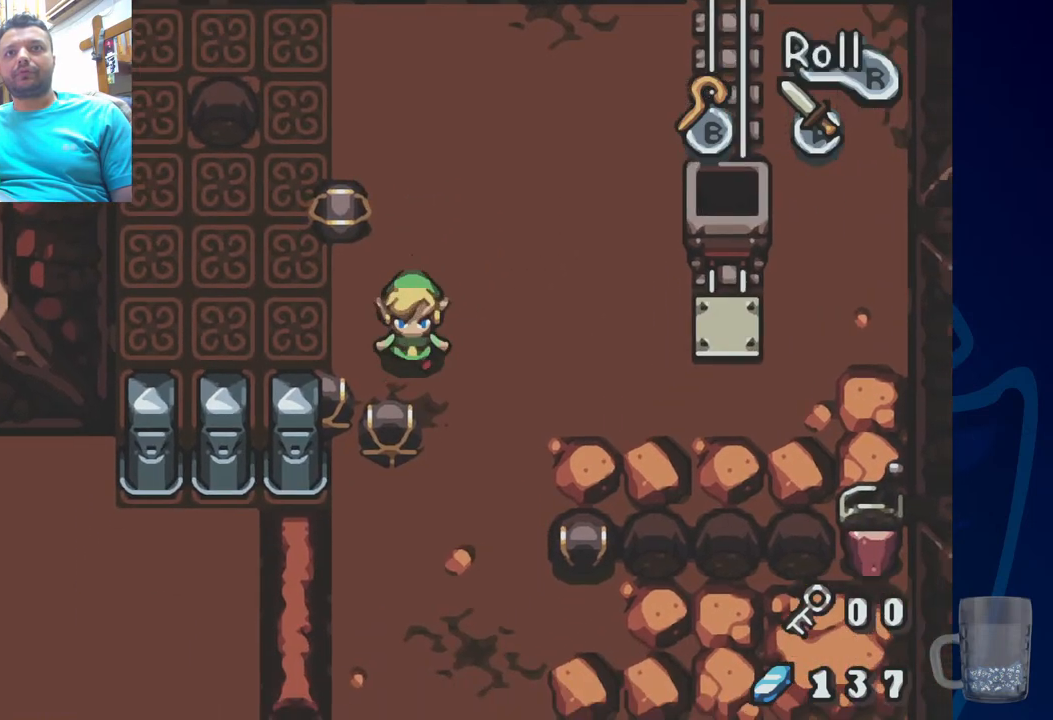
{"dt_ms": 500, "buttons": [], "left_stick": "center", "right_stick": "center", "events": [[33, "DPAD_UP", "down"], [50, "DPAD_LEFT", "up"], [150, "CROSS", "down"], [267, "DPAD_UP", "up"], [317, "CROSS", "up"]]}
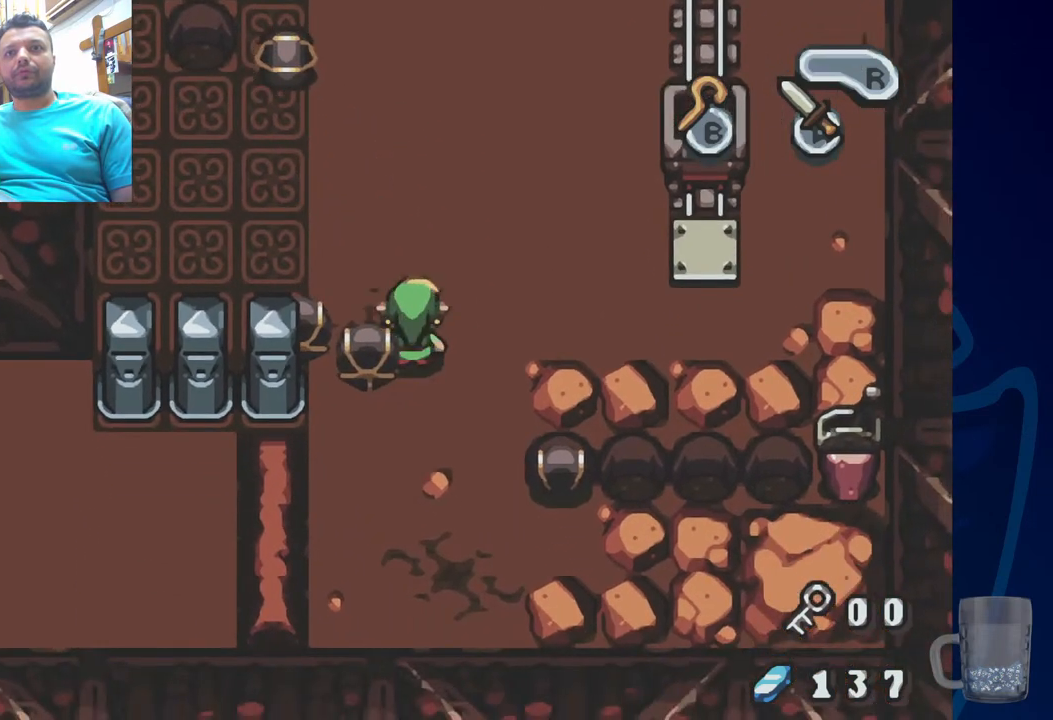
{"dt_ms": 500, "buttons": ["DPAD_UP"], "left_stick": "center", "right_stick": "center", "events": [[233, "DPAD_UP", "down"]]}
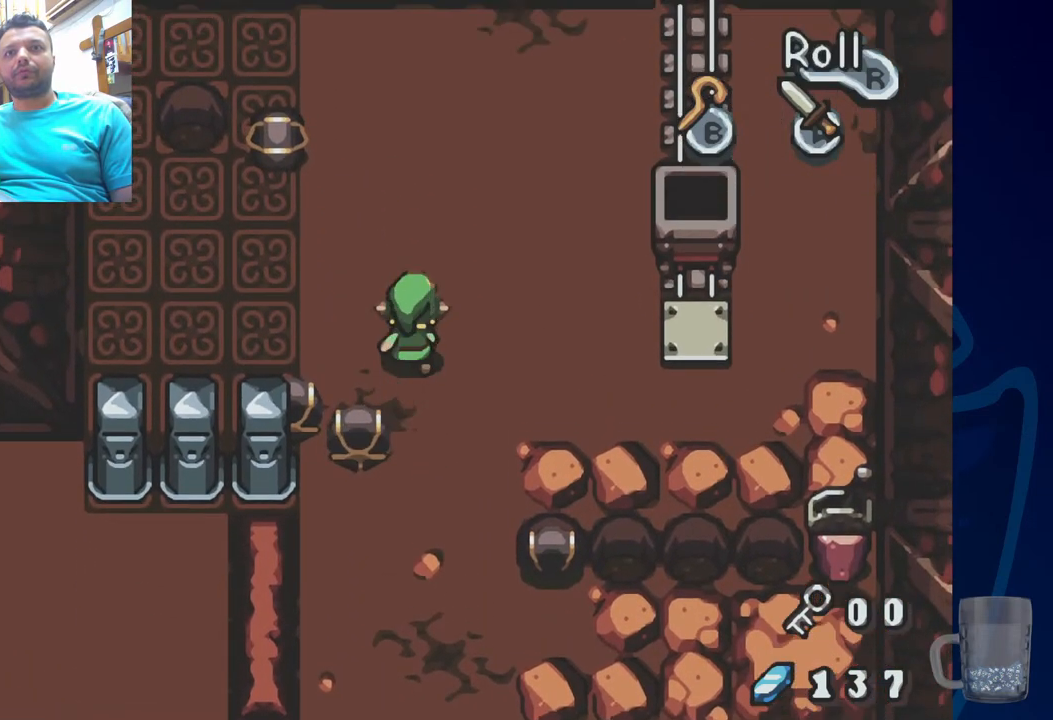
{"dt_ms": 500, "buttons": ["CROSS"], "left_stick": "center", "right_stick": "center", "events": [[67, "DPAD_LEFT", "down"], [67, "DPAD_UP", "up"], [267, "DPAD_LEFT", "up"], [417, "CROSS", "down"]]}
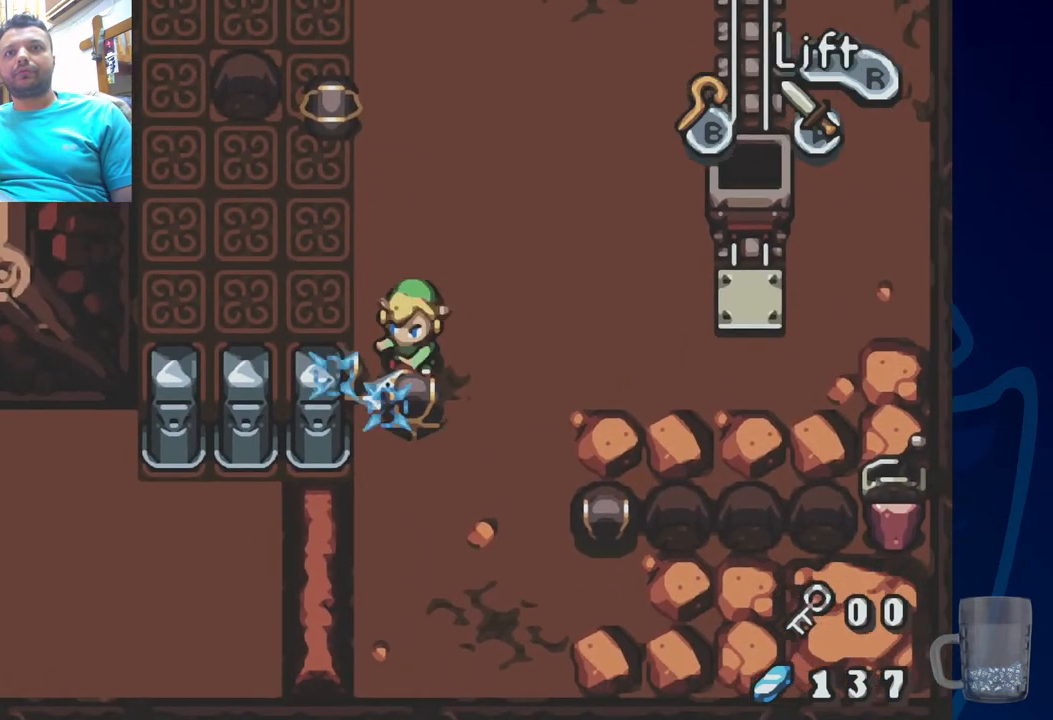
{"dt_ms": 500, "buttons": [], "left_stick": "center", "right_stick": "center", "events": [[100, "CROSS", "up"]]}
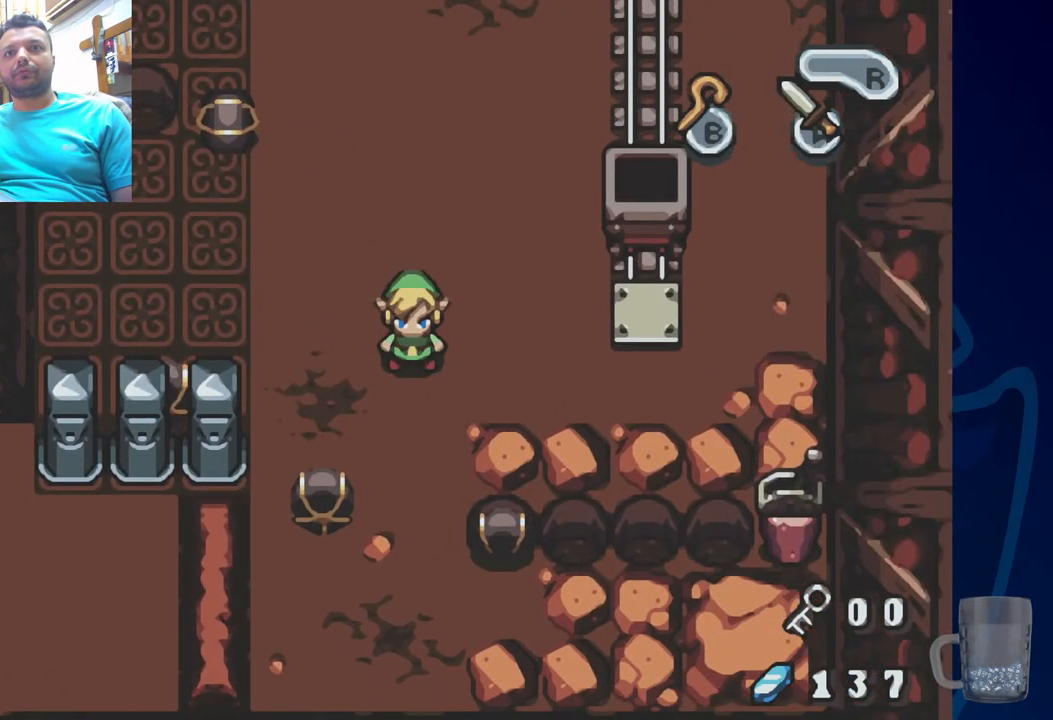
{"dt_ms": 500, "buttons": [], "left_stick": "center", "right_stick": "center", "events": []}